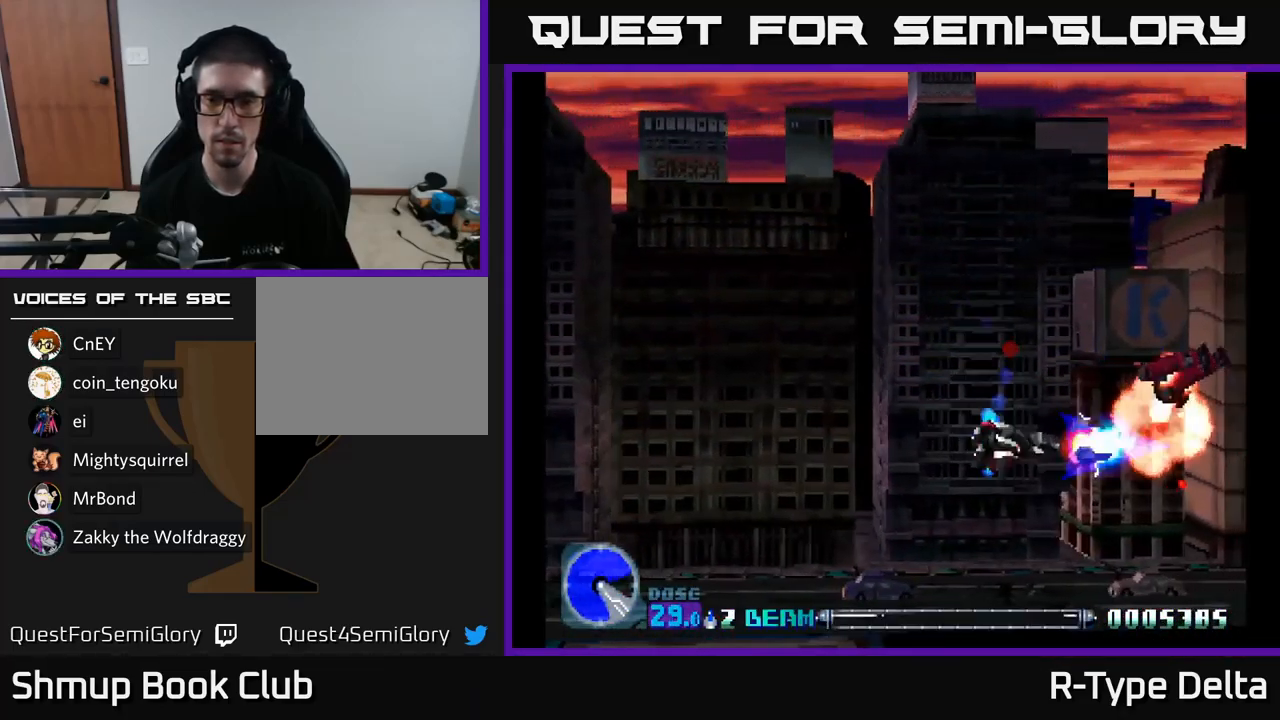
Gameplay with a controller (Xbox layout); each line is a JSON object with the inputs held at the frame after it. "events" lists button and stick changes between this image and that frame as [ms after this image, input, new state], when the widget could be followed in between. Not read: left_stick.
{"buttons": ["X", "DPAD_LEFT"], "right_stick": "center", "events": [[50, "X", "down"], [433, "DPAD_DOWN", "up"]]}
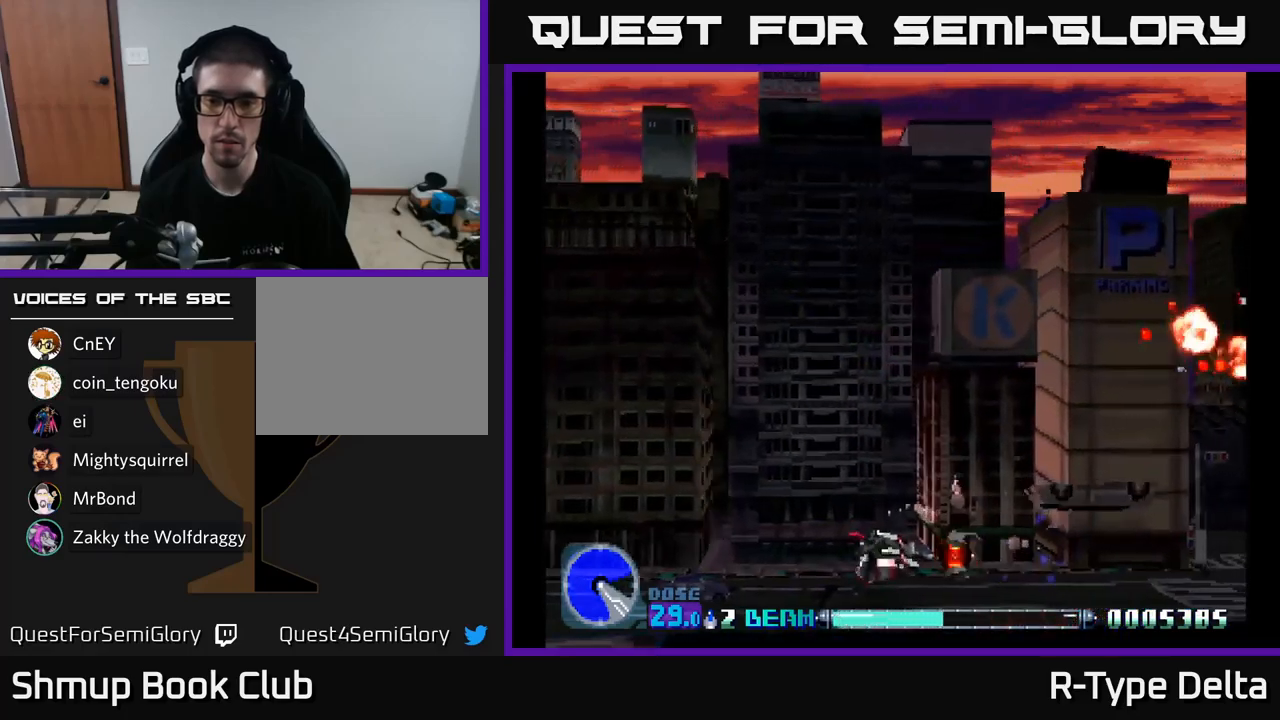
{"buttons": ["X", "DPAD_RIGHT"], "right_stick": "center", "events": [[267, "DPAD_LEFT", "up"], [317, "DPAD_RIGHT", "down"]]}
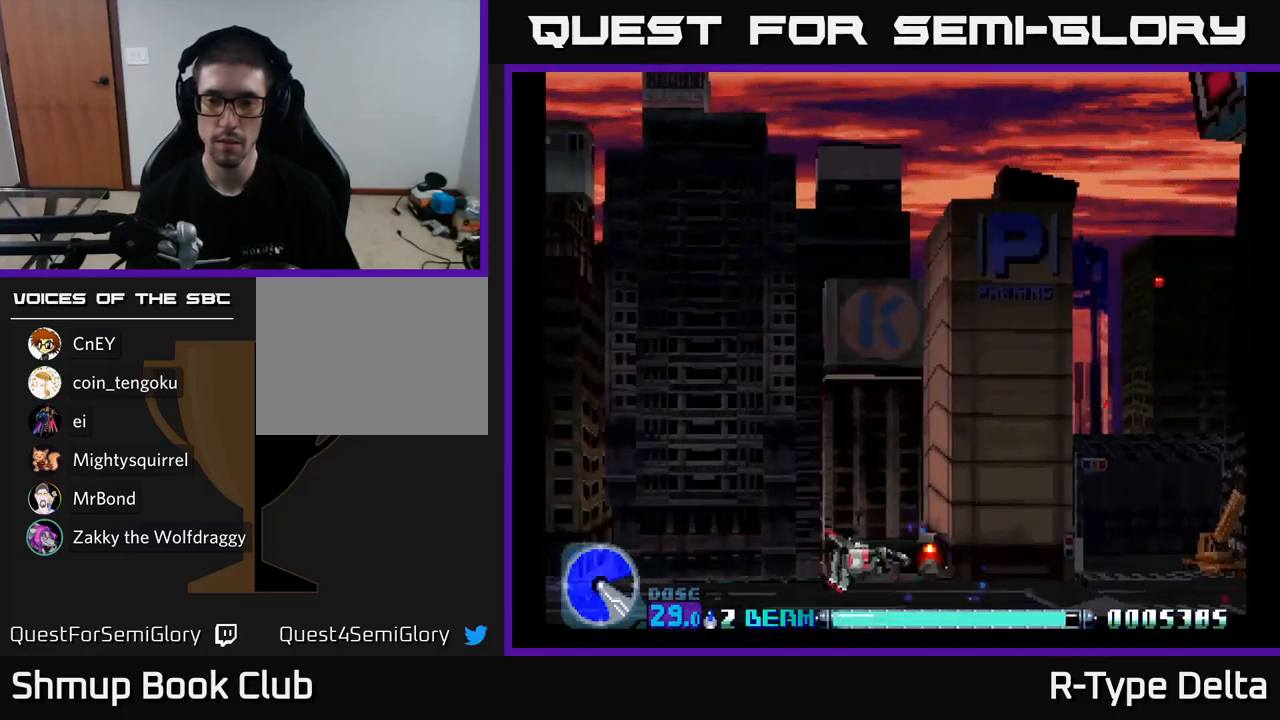
{"buttons": ["X", "DPAD_UP"], "right_stick": "center", "events": [[317, "DPAD_RIGHT", "up"], [317, "DPAD_UP", "down"]]}
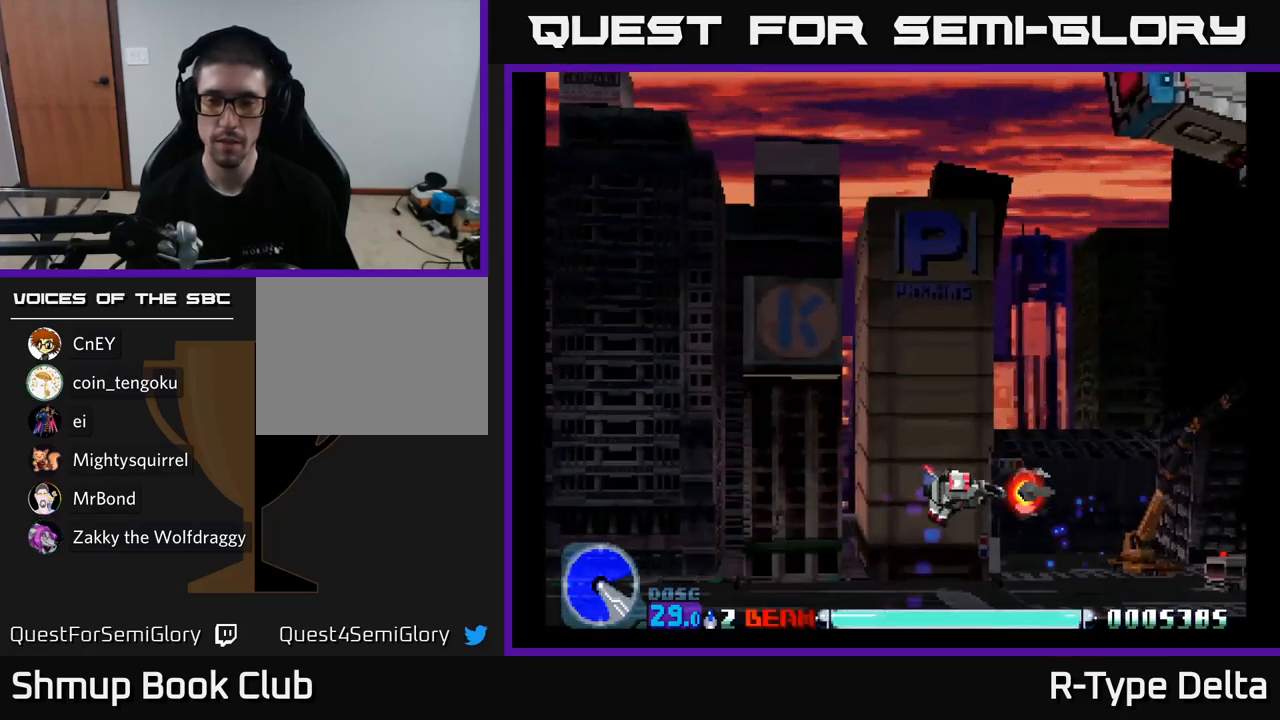
{"buttons": ["X", "DPAD_UP", "DPAD_LEFT"], "right_stick": "center", "events": [[217, "DPAD_LEFT", "down"], [250, "DPAD_UP", "up"], [333, "DPAD_DOWN", "down"], [383, "DPAD_DOWN", "up"], [450, "DPAD_UP", "down"]]}
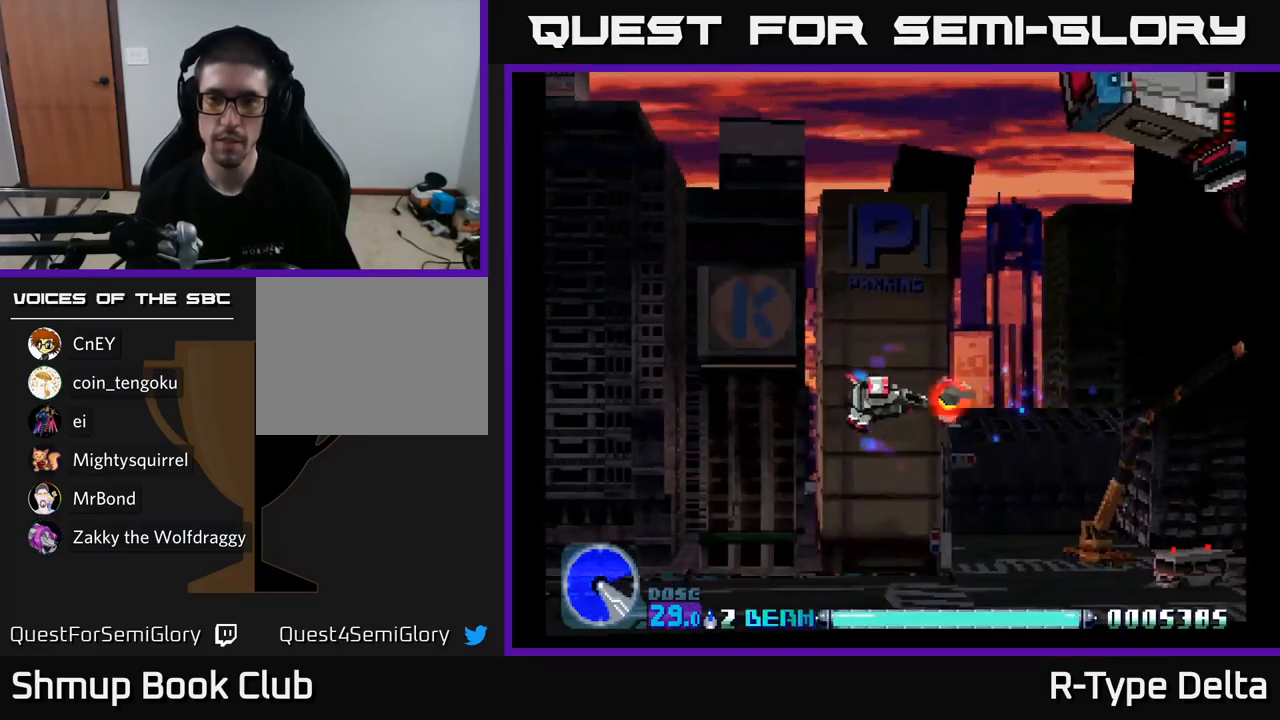
{"buttons": ["X", "DPAD_UP"], "right_stick": "center", "events": [[300, "DPAD_LEFT", "up"]]}
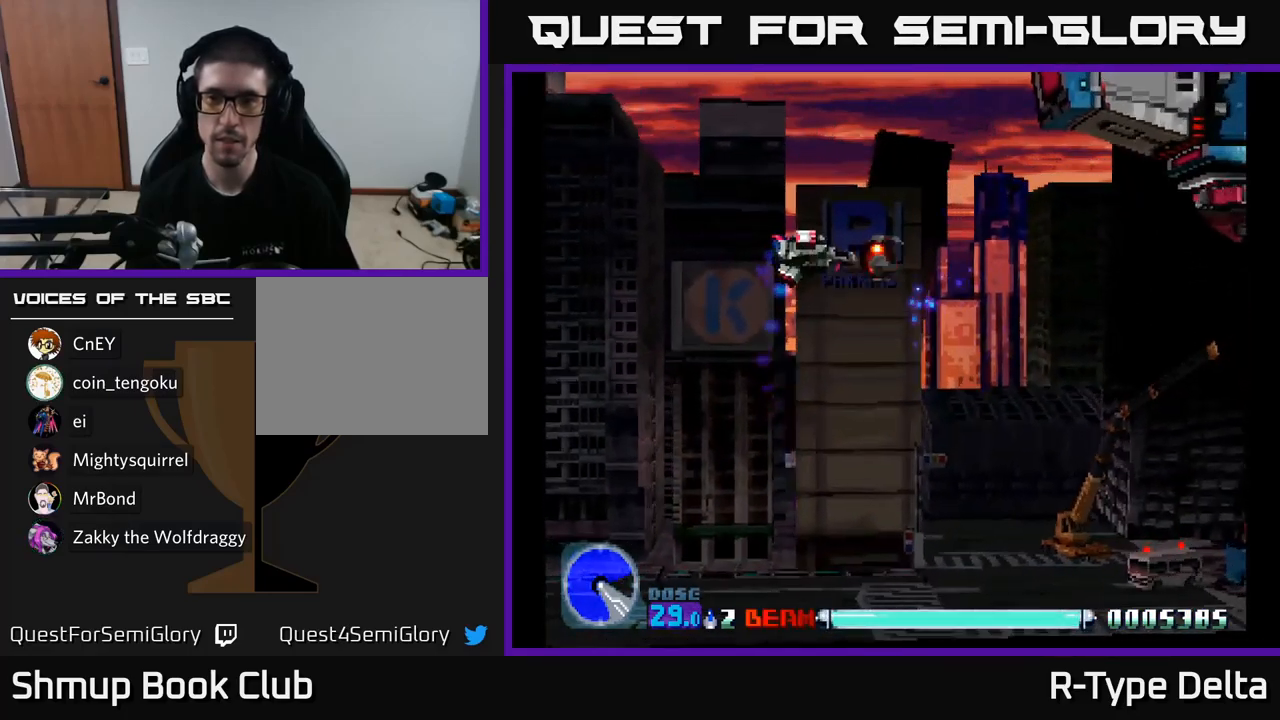
{"buttons": ["X"], "right_stick": "center", "events": [[17, "DPAD_LEFT", "down"], [83, "A", "down"], [100, "DPAD_UP", "up"], [150, "DPAD_DOWN", "down"], [183, "A", "up"], [200, "DPAD_LEFT", "up"], [300, "DPAD_DOWN", "up"]]}
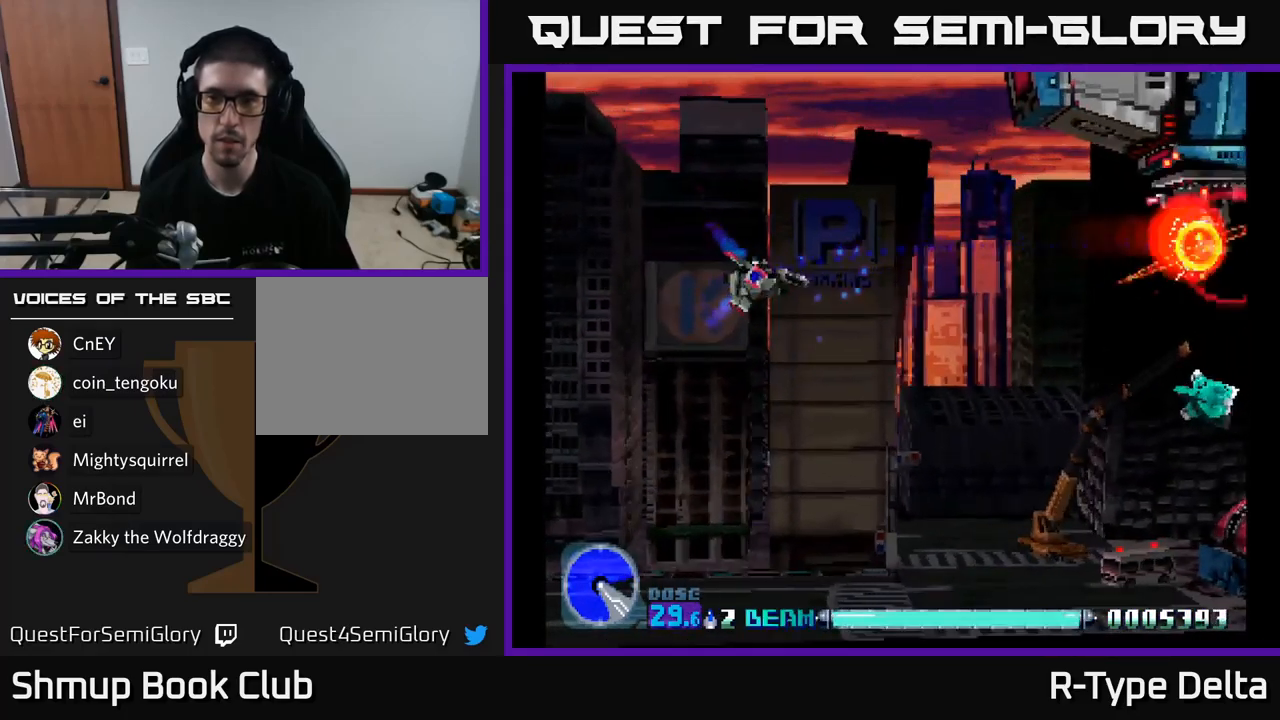
{"buttons": ["X"], "right_stick": "center", "events": [[250, "A", "down"], [300, "DPAD_DOWN", "down"], [383, "A", "up"], [500, "DPAD_DOWN", "up"]]}
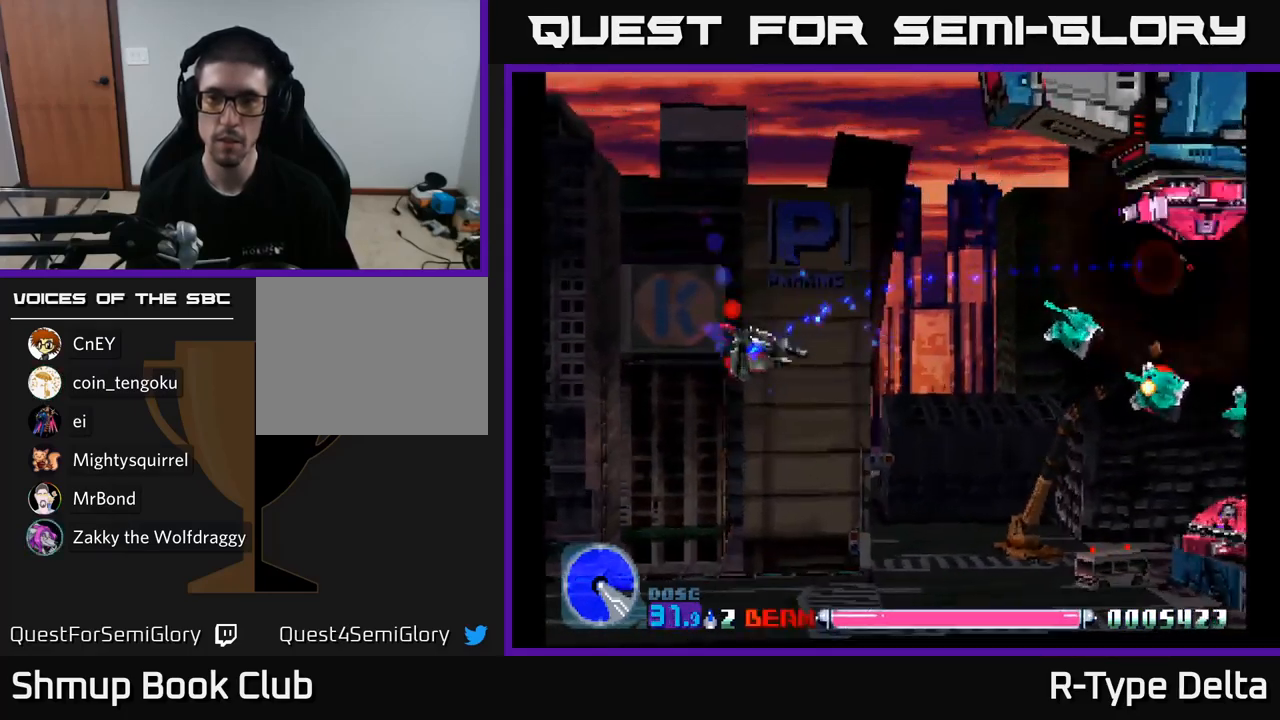
{"buttons": ["X", "DPAD_DOWN"], "right_stick": "center", "events": [[50, "DPAD_UP", "down"], [83, "DPAD_LEFT", "down"], [150, "DPAD_UP", "up"], [233, "DPAD_LEFT", "up"], [400, "DPAD_DOWN", "down"]]}
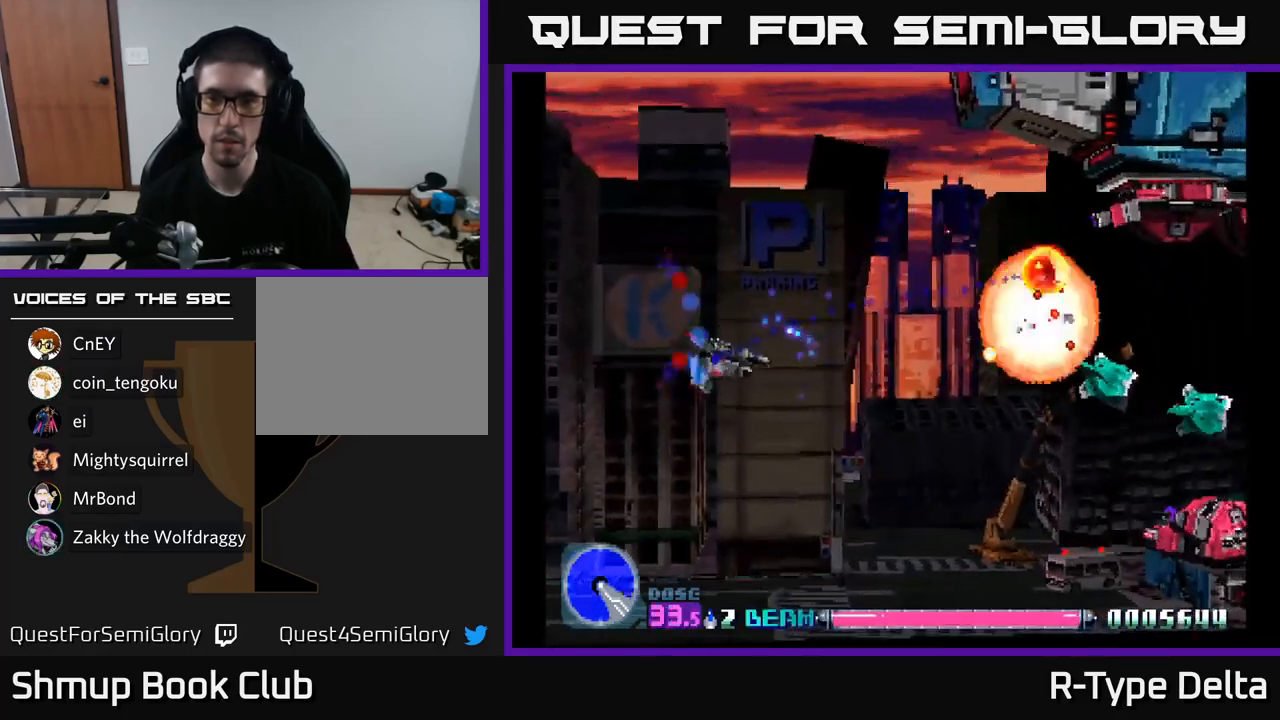
{"buttons": ["X", "DPAD_UP", "DPAD_RIGHT"], "right_stick": "center", "events": [[100, "DPAD_RIGHT", "down"], [283, "DPAD_DOWN", "up"], [483, "DPAD_UP", "down"]]}
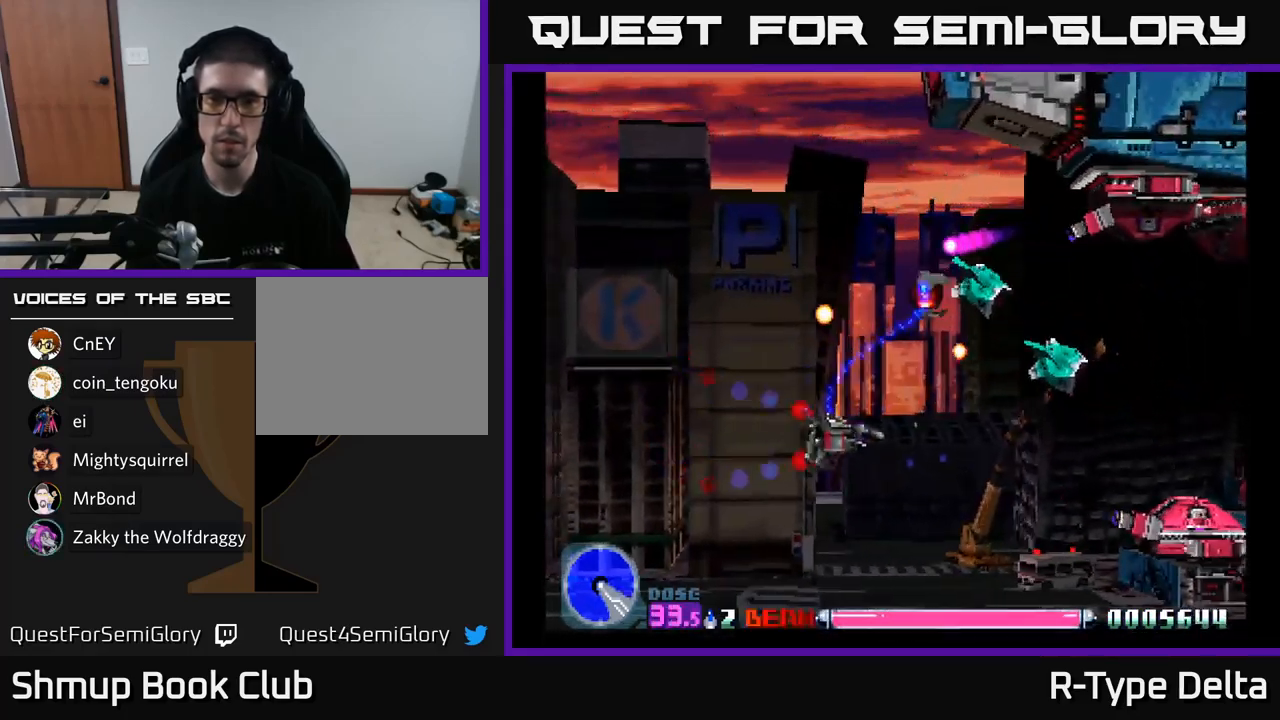
{"buttons": ["X", "DPAD_RIGHT"], "right_stick": "center", "events": [[33, "DPAD_RIGHT", "up"], [183, "DPAD_LEFT", "down"], [233, "DPAD_UP", "up"], [400, "DPAD_LEFT", "up"], [400, "DPAD_UP", "down"], [417, "DPAD_RIGHT", "down"], [417, "DPAD_UP", "up"]]}
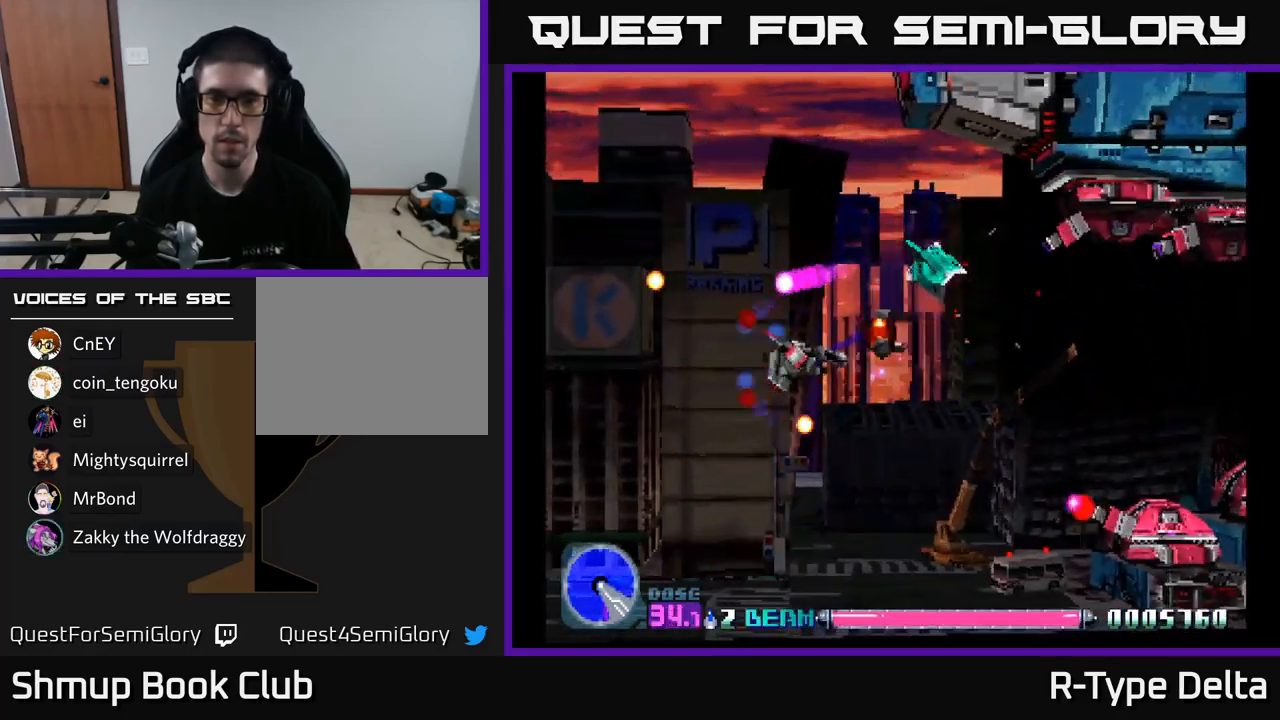
{"buttons": ["X", "DPAD_UP", "DPAD_LEFT"], "right_stick": "center", "events": [[67, "DPAD_RIGHT", "up"], [67, "DPAD_UP", "down"], [150, "DPAD_LEFT", "down"]]}
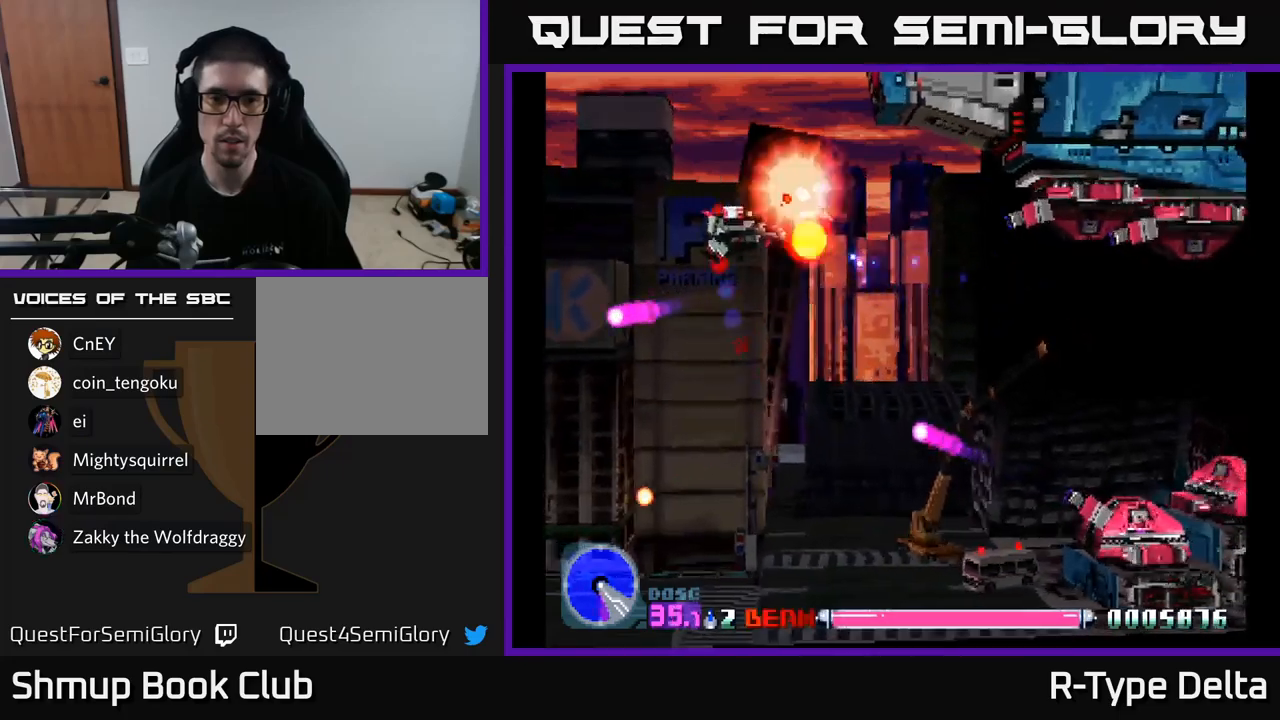
{"buttons": ["X", "DPAD_RIGHT"], "right_stick": "center", "events": [[67, "DPAD_UP", "up"], [267, "DPAD_LEFT", "up"], [300, "DPAD_RIGHT", "down"]]}
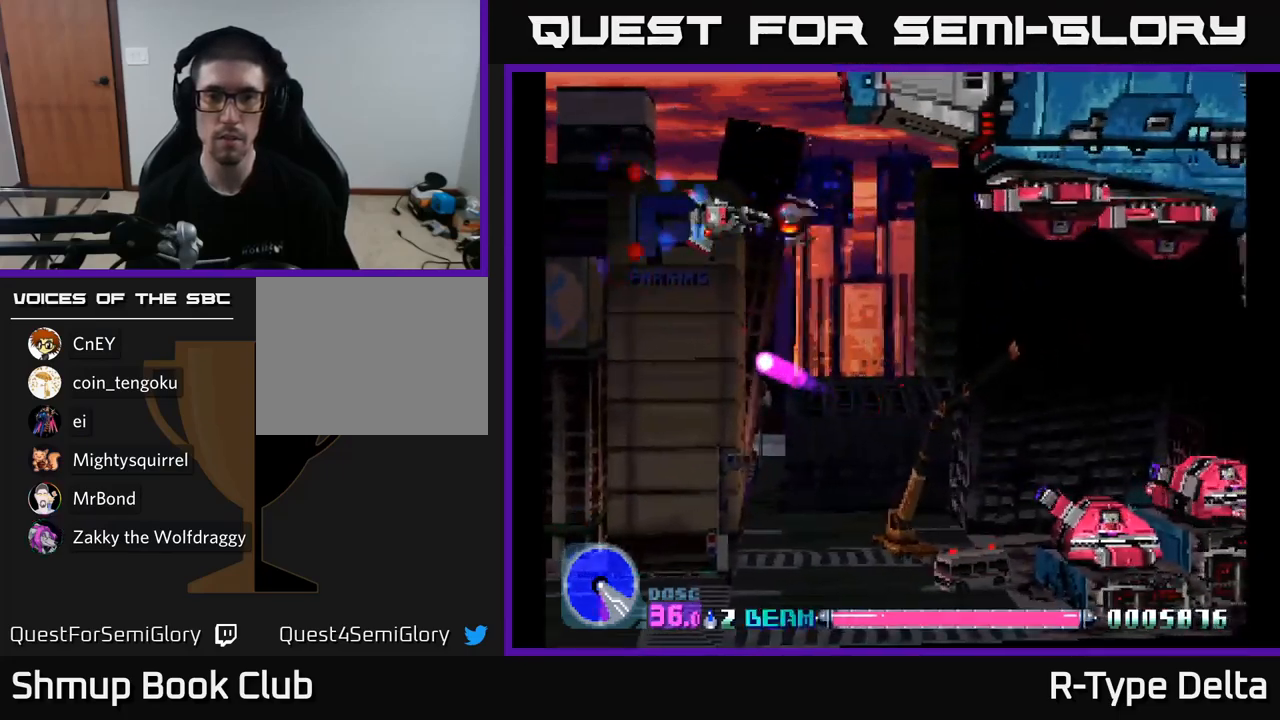
{"buttons": ["X", "DPAD_UP"], "right_stick": "center", "events": [[34, "DPAD_DOWN", "down"], [50, "A", "down"], [167, "A", "up"], [250, "DPAD_RIGHT", "up"], [350, "DPAD_LEFT", "down"], [367, "DPAD_DOWN", "up"], [417, "DPAD_UP", "down"], [500, "DPAD_LEFT", "up"]]}
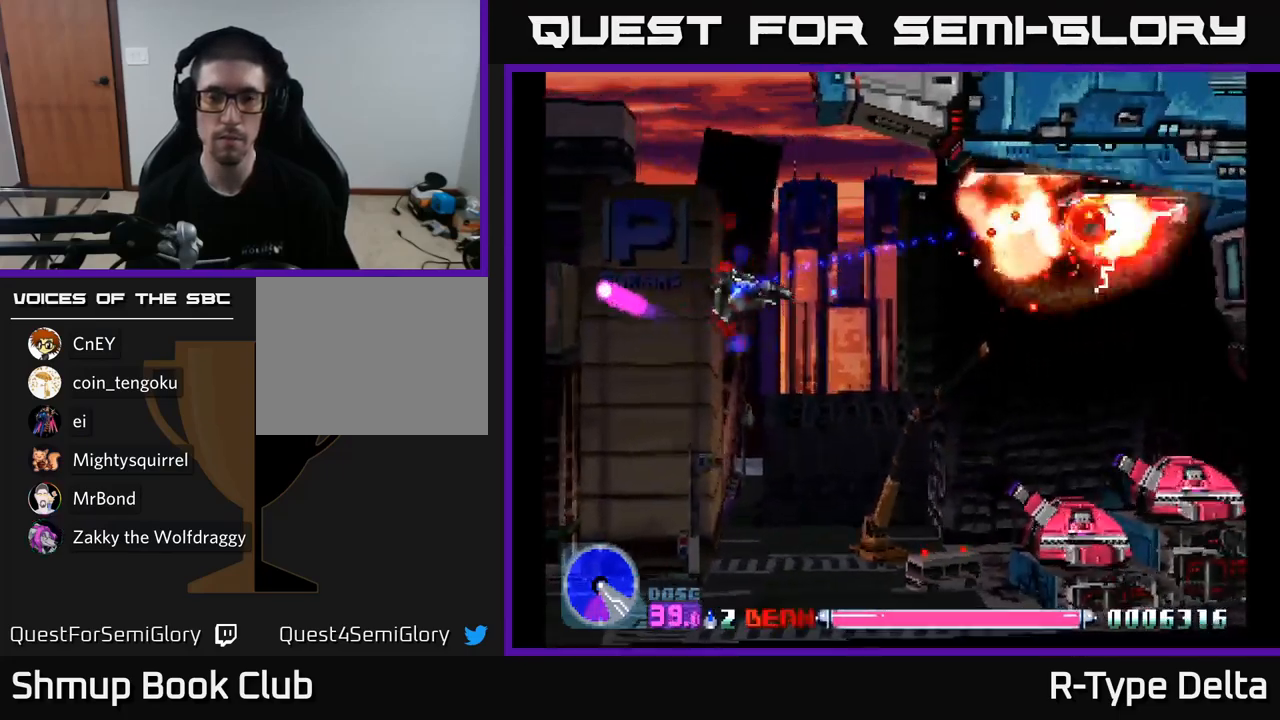
{"buttons": ["X", "DPAD_RIGHT"], "right_stick": "center", "events": [[50, "DPAD_RIGHT", "down"], [50, "DPAD_UP", "up"], [150, "A", "down"], [267, "A", "up"]]}
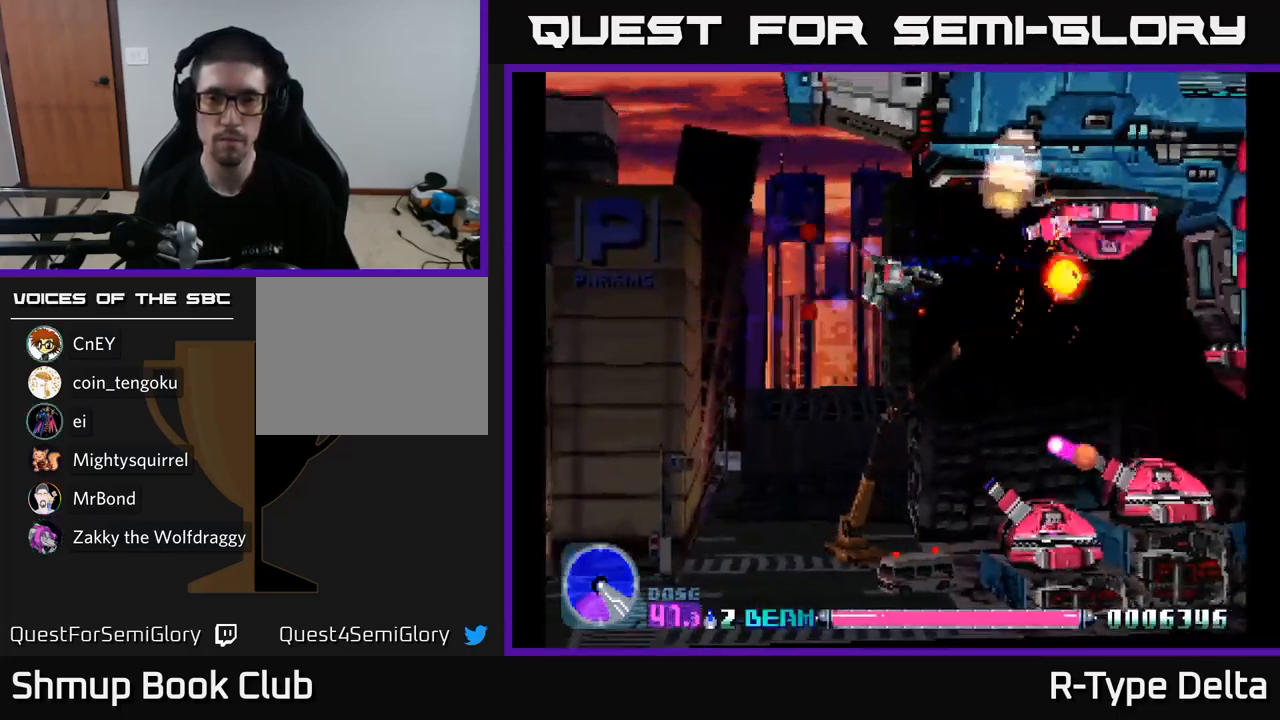
{"buttons": ["X", "DPAD_DOWN"], "right_stick": "center"}
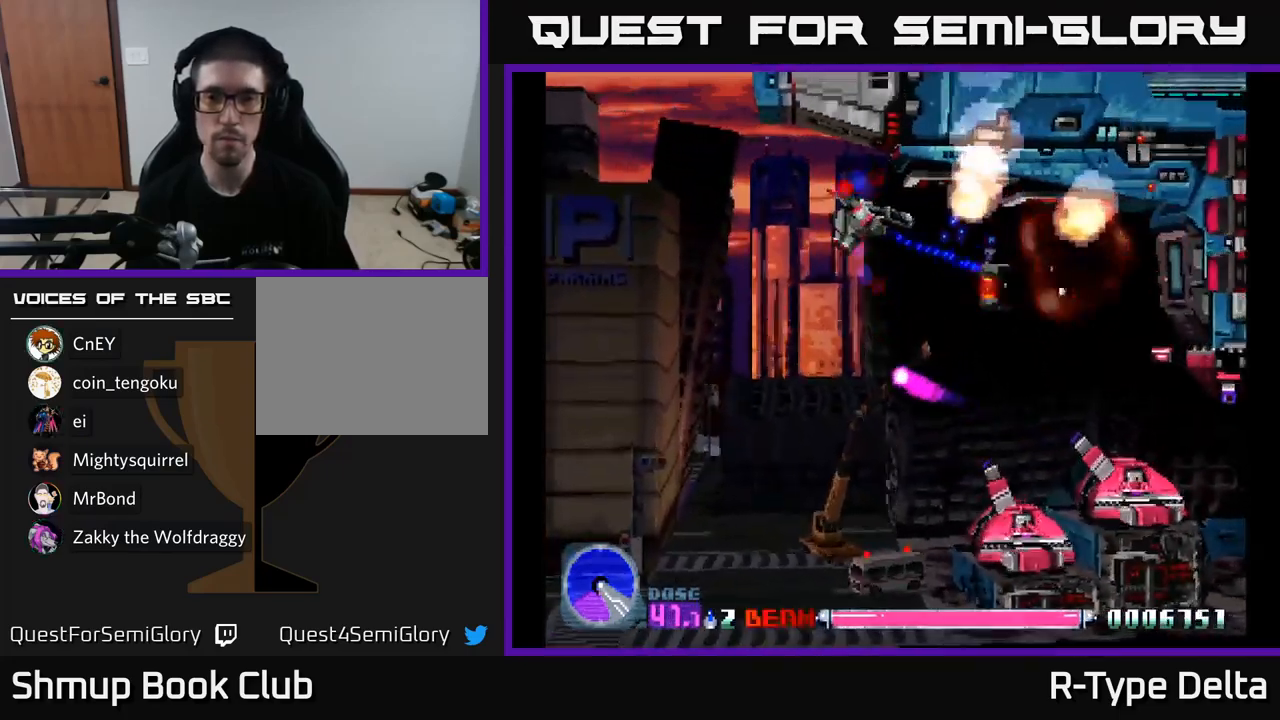
{"buttons": ["X", "DPAD_DOWN", "DPAD_LEFT"], "right_stick": "center", "events": [[17, "DPAD_DOWN", "up"], [17, "DPAD_RIGHT", "down"], [150, "DPAD_DOWN", "down"], [167, "DPAD_RIGHT", "up"], [217, "DPAD_LEFT", "down"]]}
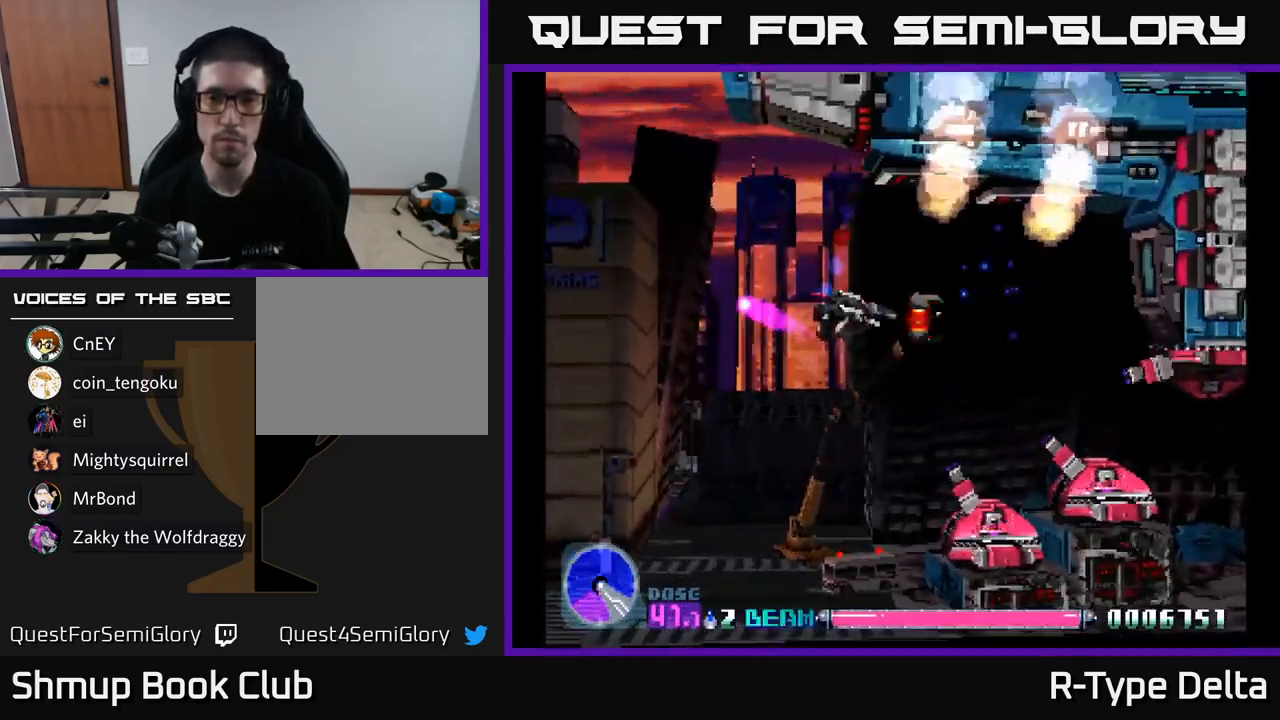
{"buttons": ["X", "DPAD_DOWN", "DPAD_RIGHT"], "right_stick": "center", "events": [[400, "DPAD_LEFT", "up"], [467, "DPAD_RIGHT", "down"]]}
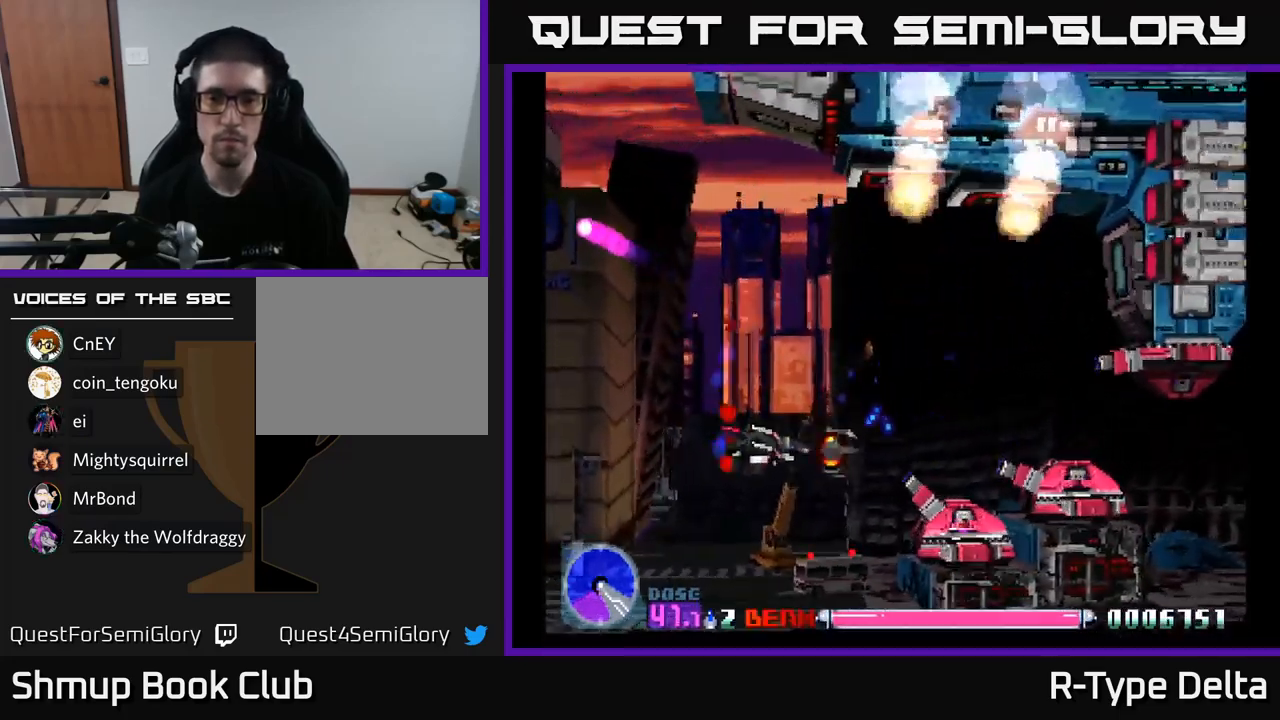
{"buttons": ["X", "DPAD_UP", "DPAD_LEFT"], "right_stick": "center", "events": [[17, "DPAD_RIGHT", "up"], [167, "A", "down"], [167, "DPAD_LEFT", "down"], [184, "DPAD_DOWN", "up"], [284, "A", "up"], [384, "DPAD_UP", "down"]]}
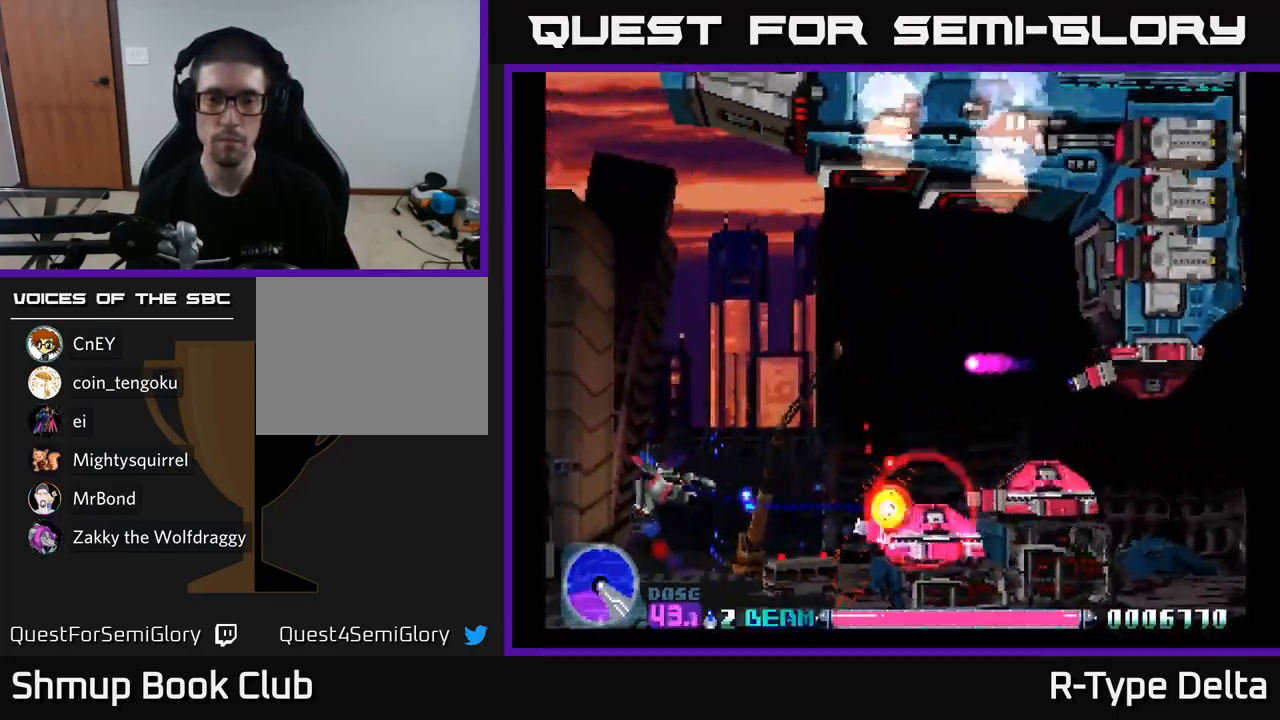
{"buttons": ["X", "DPAD_DOWN", "DPAD_RIGHT"], "right_stick": "center", "events": [[100, "DPAD_UP", "up"], [134, "DPAD_LEFT", "up"], [184, "DPAD_RIGHT", "down"], [317, "A", "down"], [400, "DPAD_DOWN", "down"], [467, "A", "up"]]}
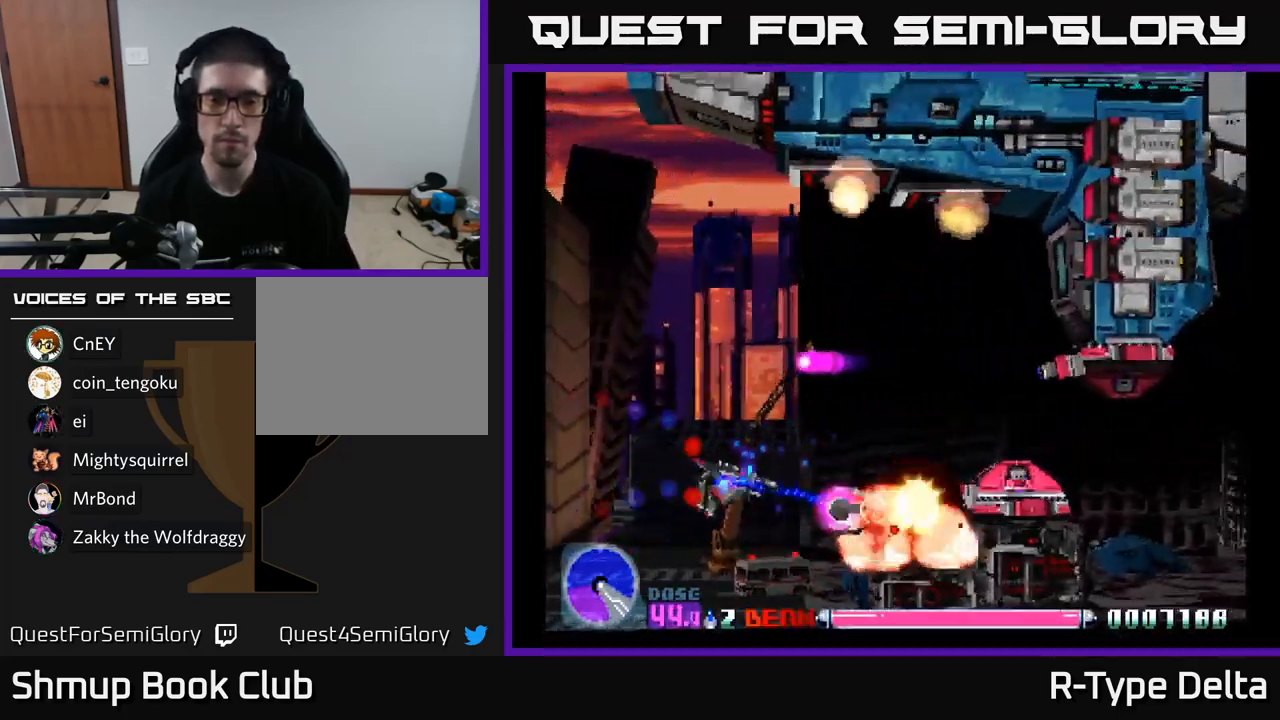
{"buttons": ["X", "DPAD_UP", "DPAD_LEFT"], "right_stick": "center", "events": [[34, "DPAD_DOWN", "up"], [217, "DPAD_RIGHT", "up"], [317, "DPAD_LEFT", "down"], [350, "DPAD_UP", "down"], [367, "A", "down"], [484, "A", "up"]]}
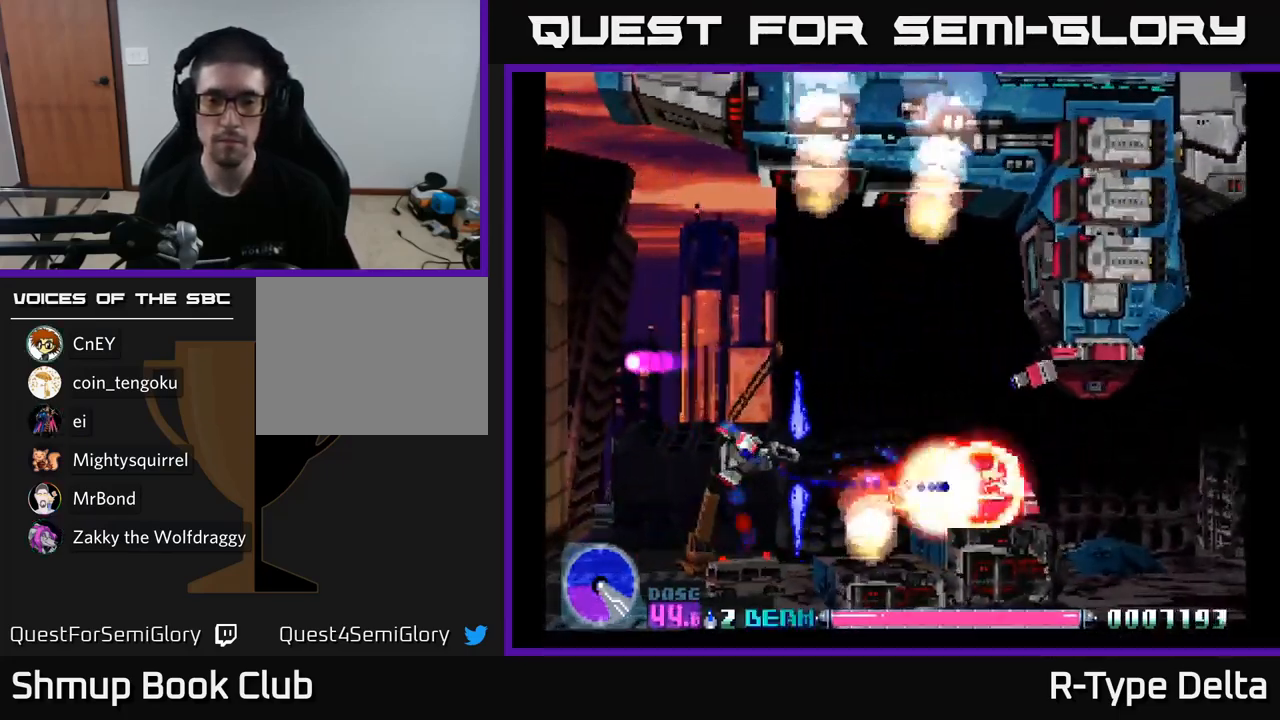
{"buttons": ["X"], "right_stick": "center", "events": [[34, "DPAD_UP", "up"], [100, "DPAD_LEFT", "up"], [184, "DPAD_RIGHT", "down"], [267, "DPAD_RIGHT", "up"]]}
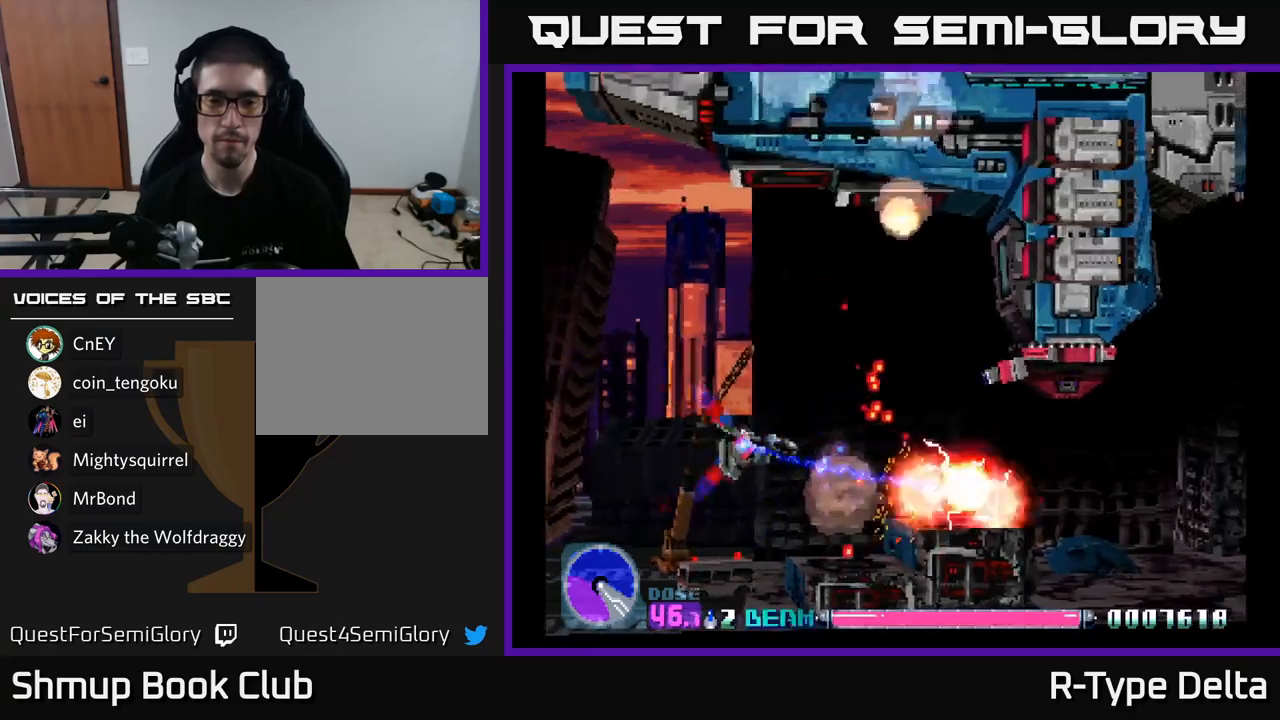
{"buttons": ["X", "DPAD_UP", "DPAD_LEFT"], "right_stick": "center", "events": [[17, "A", "down"], [50, "DPAD_RIGHT", "down"], [133, "DPAD_DOWN", "down"], [183, "A", "up"], [283, "DPAD_DOWN", "up"], [383, "DPAD_RIGHT", "up"], [400, "DPAD_UP", "down"], [417, "DPAD_LEFT", "down"]]}
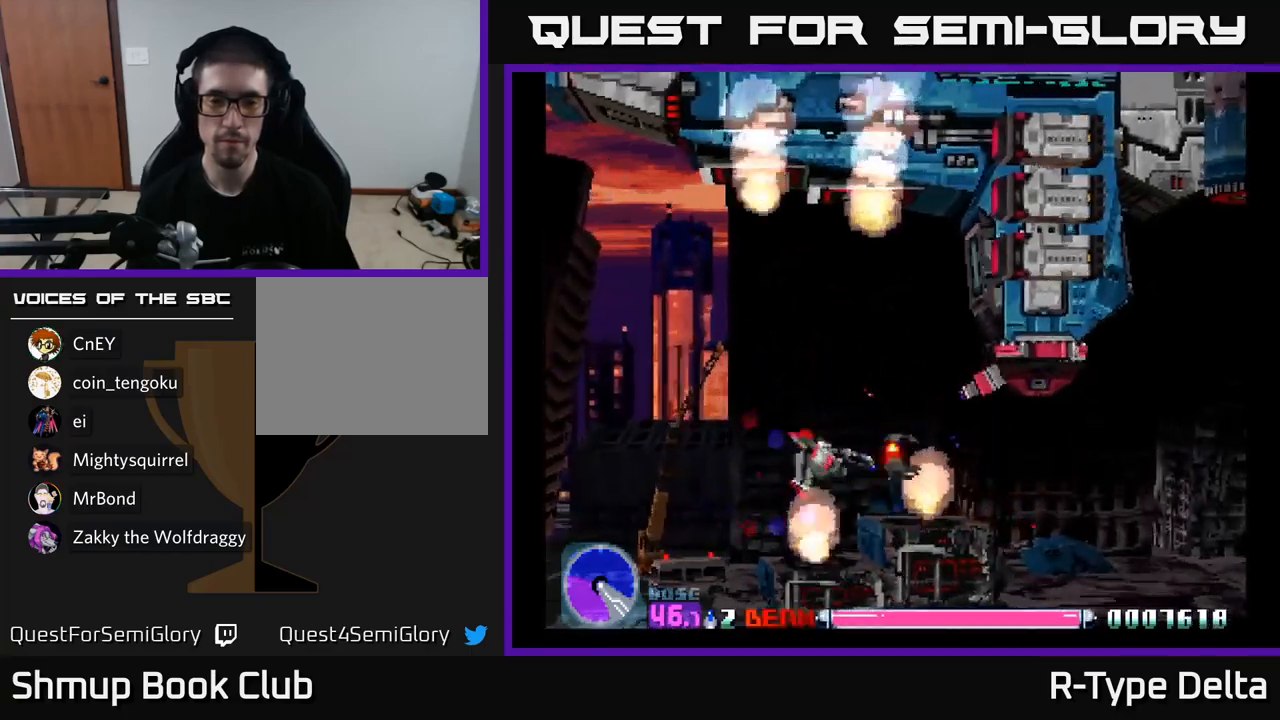
{"buttons": ["X", "DPAD_UP"], "right_stick": "center", "events": [[250, "A", "down"], [300, "DPAD_UP", "up"], [400, "A", "up"], [400, "DPAD_UP", "down"], [467, "DPAD_LEFT", "up"]]}
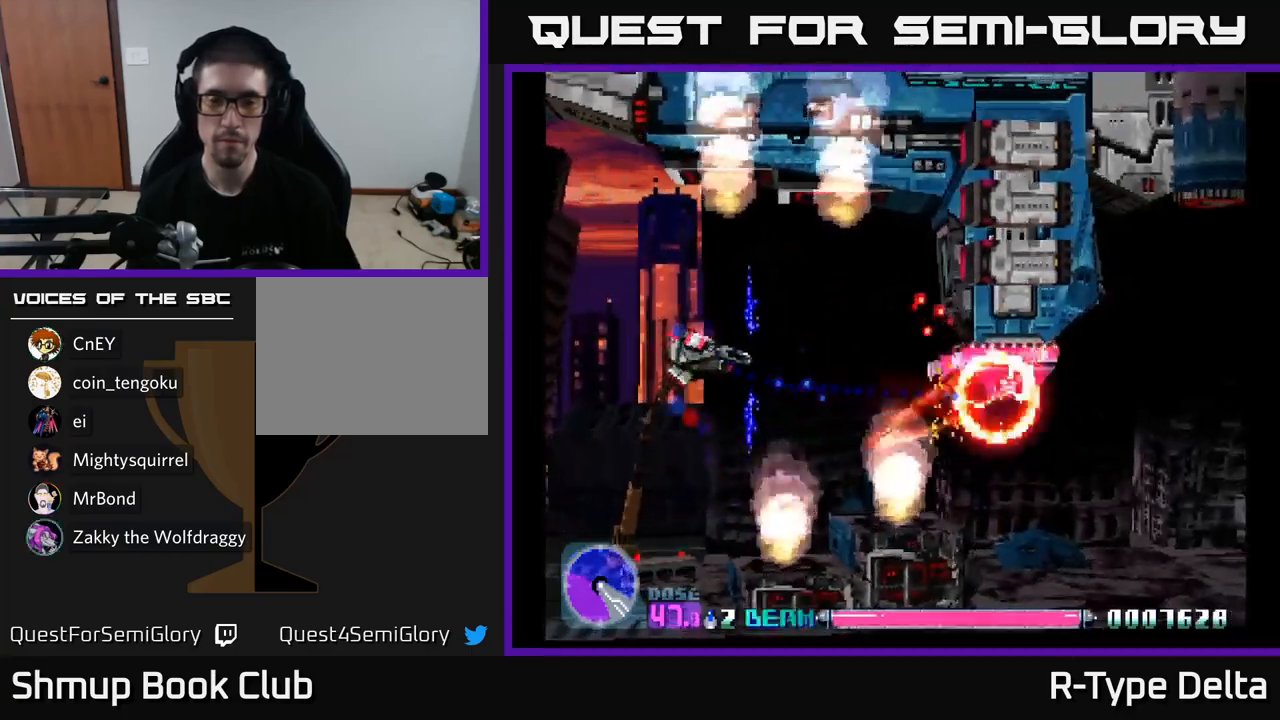
{"buttons": ["A", "X", "DPAD_RIGHT"], "right_stick": "center", "events": [[167, "DPAD_LEFT", "down"], [183, "DPAD_UP", "up"], [217, "DPAD_LEFT", "up"], [400, "DPAD_RIGHT", "down"], [433, "A", "down"]]}
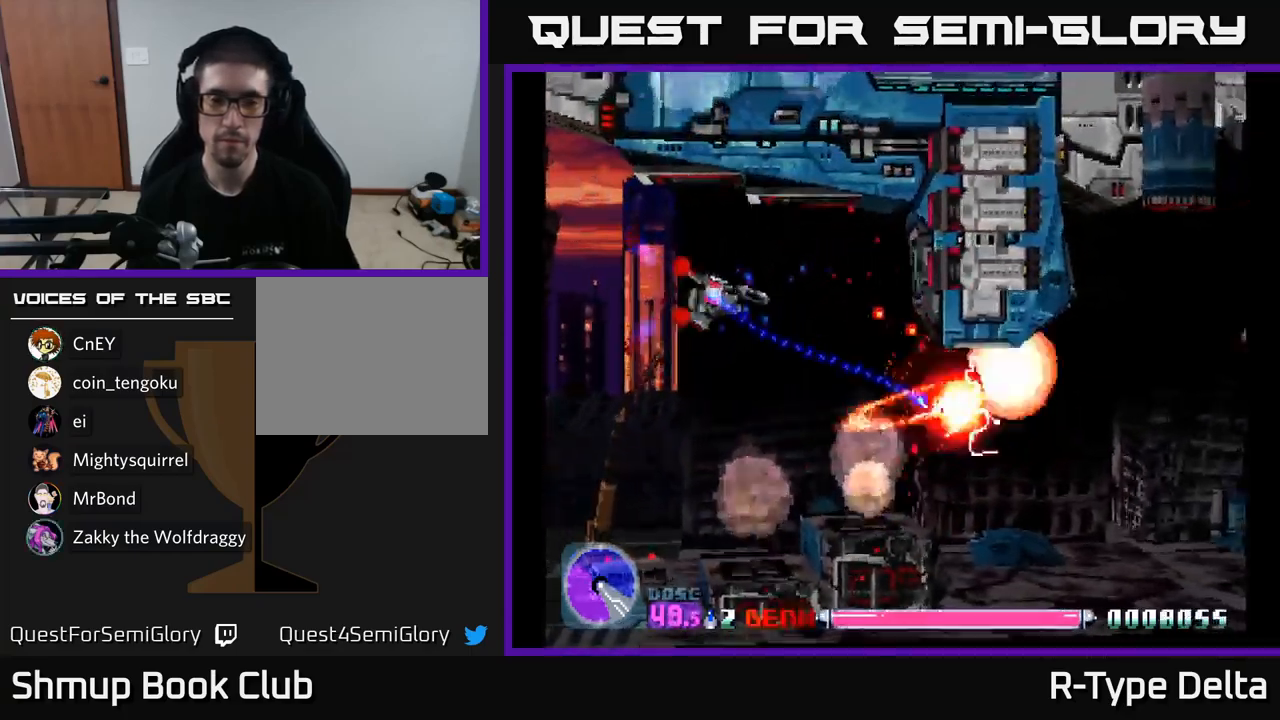
{"buttons": ["X", "DPAD_RIGHT"], "right_stick": "center", "events": [[17, "DPAD_DOWN", "down"], [100, "A", "up"], [100, "DPAD_RIGHT", "up"], [217, "DPAD_RIGHT", "down"], [300, "DPAD_DOWN", "up"], [417, "DPAD_DOWN", "down"], [500, "DPAD_DOWN", "up"]]}
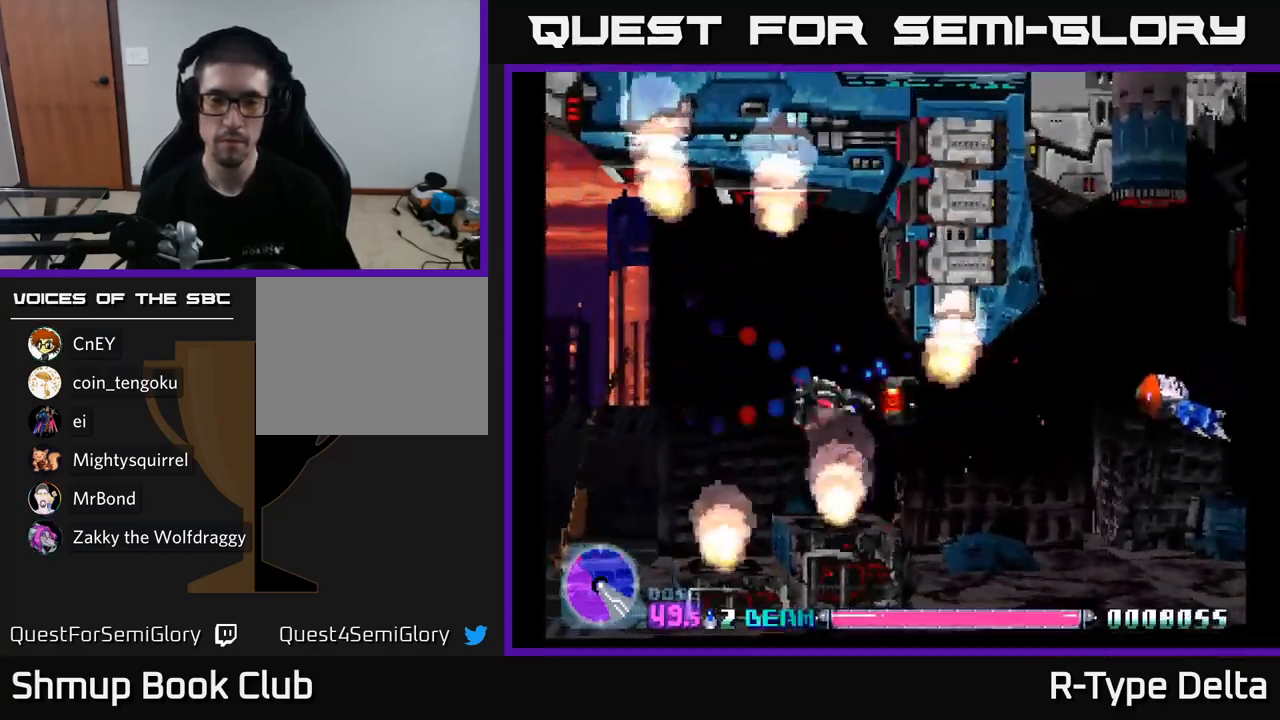
{"buttons": ["X", "DPAD_RIGHT"], "right_stick": "center", "events": []}
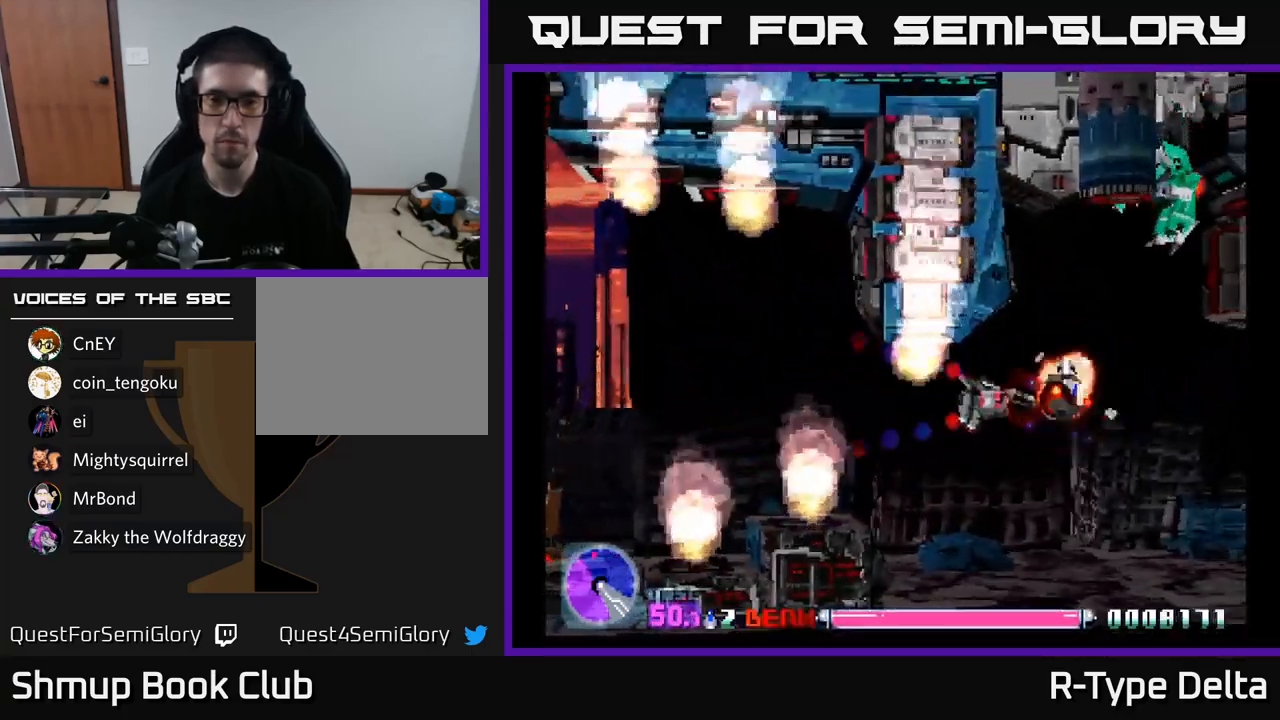
{"buttons": ["X"], "right_stick": "center", "events": [[100, "DPAD_UP", "down"], [300, "DPAD_RIGHT", "up"], [367, "DPAD_LEFT", "down"], [483, "DPAD_LEFT", "up"], [483, "DPAD_UP", "up"]]}
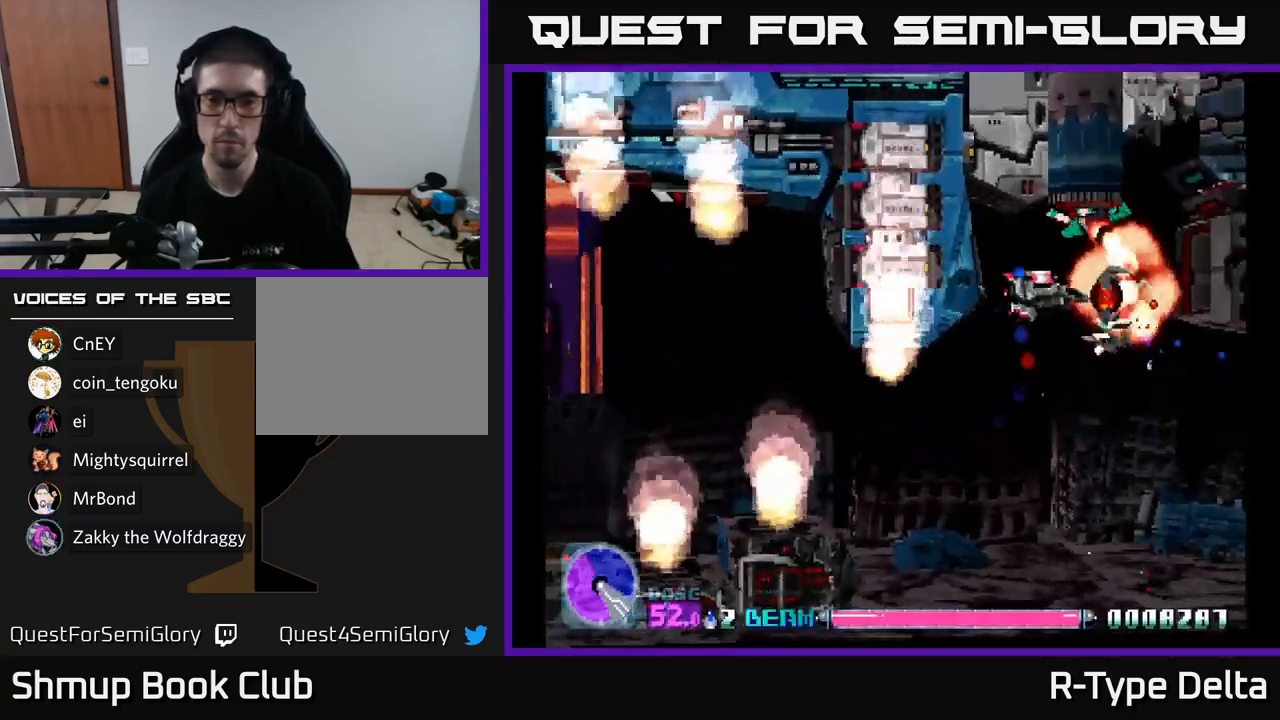
{"buttons": ["X", "DPAD_RIGHT"], "right_stick": "center", "events": [[33, "DPAD_RIGHT", "down"], [133, "DPAD_RIGHT", "up"], [167, "DPAD_UP", "down"], [217, "DPAD_UP", "up"], [500, "DPAD_RIGHT", "down"]]}
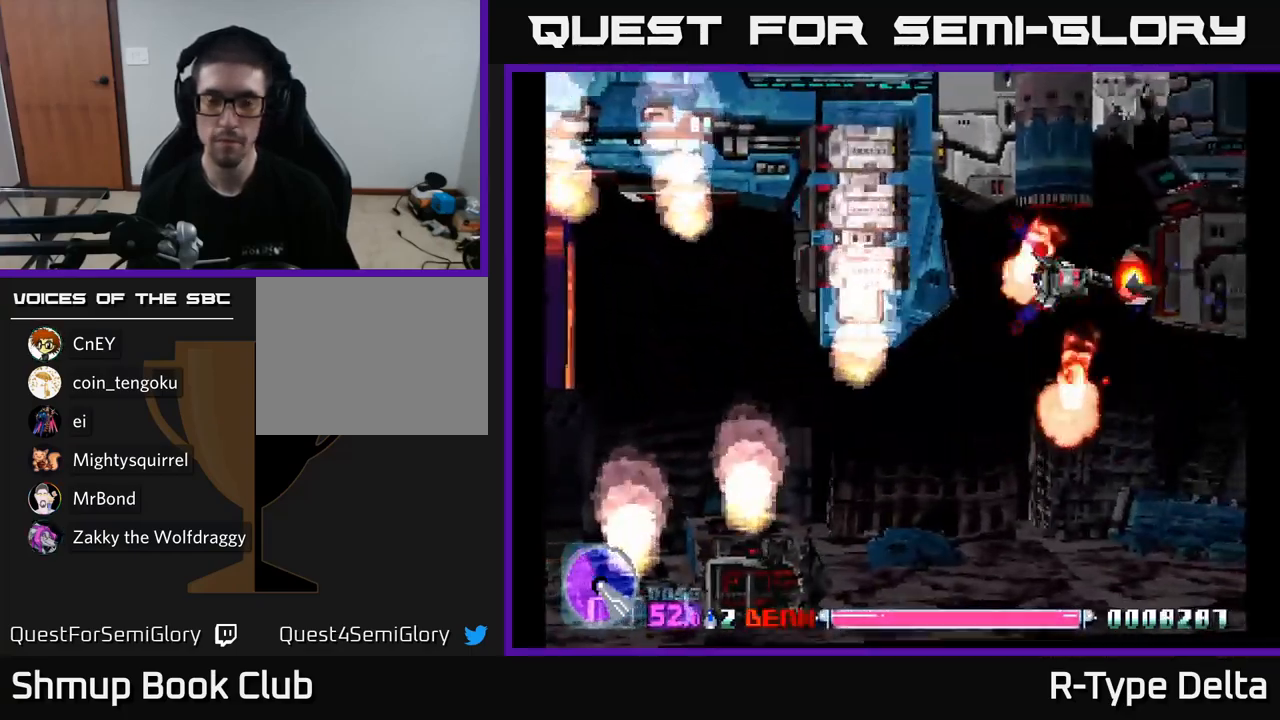
{"buttons": ["X", "DPAD_RIGHT"], "right_stick": "center", "events": [[150, "DPAD_RIGHT", "up"], [183, "DPAD_LEFT", "down"], [350, "DPAD_LEFT", "up"], [383, "DPAD_RIGHT", "down"]]}
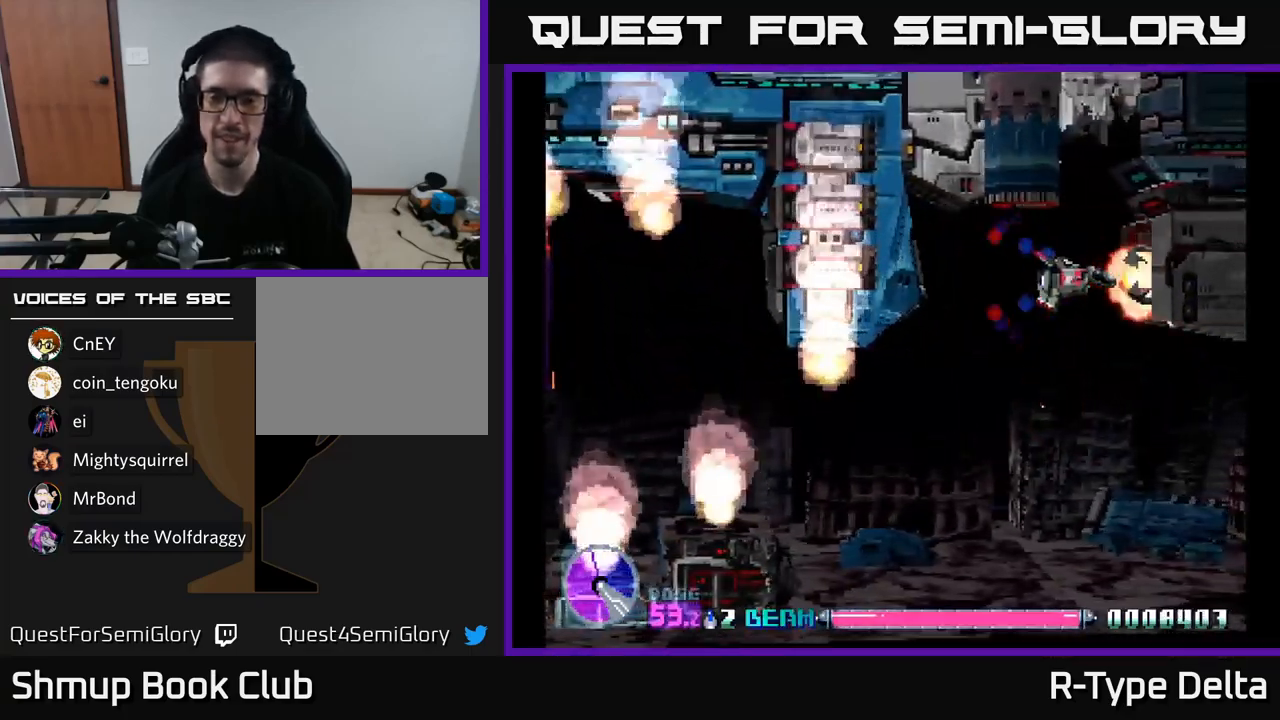
{"buttons": ["X"], "right_stick": "center", "events": [[33, "DPAD_RIGHT", "up"]]}